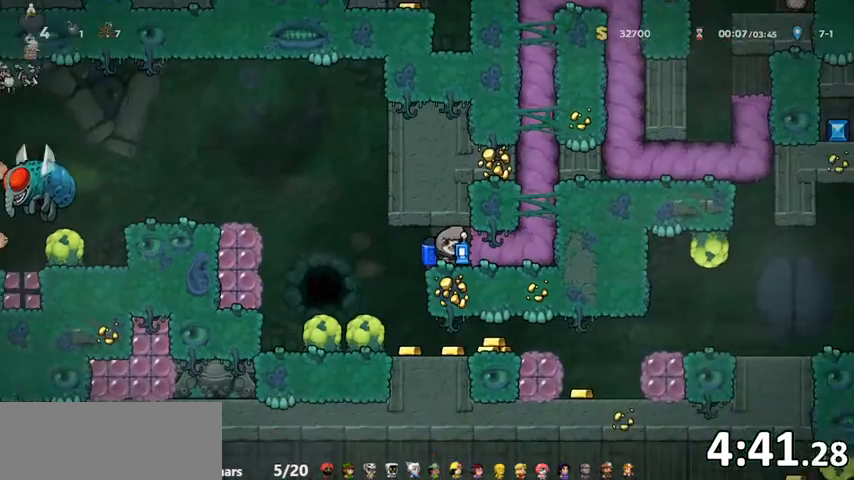
Gameplay with keyboard; each line is a JSON object with the keys held at the frame after it. "events" lists presses ("down") and releases ("up") of "bomb", "door", "down", "escape", "jump", "left", "right", "rope", "tab", "up", "walk" and "whip" between this image and that frame as [ms after this image, input, new state], when the widget could be followed in between. No other keys are recorded. Mouse input is not recorded. Key names are as the overlay labels them; some are game actions (e.g. jump) rather than physical keys.
{"keys": ["up", "walk"], "events": [[100, "whip", "down"], [167, "whip", "up"]]}
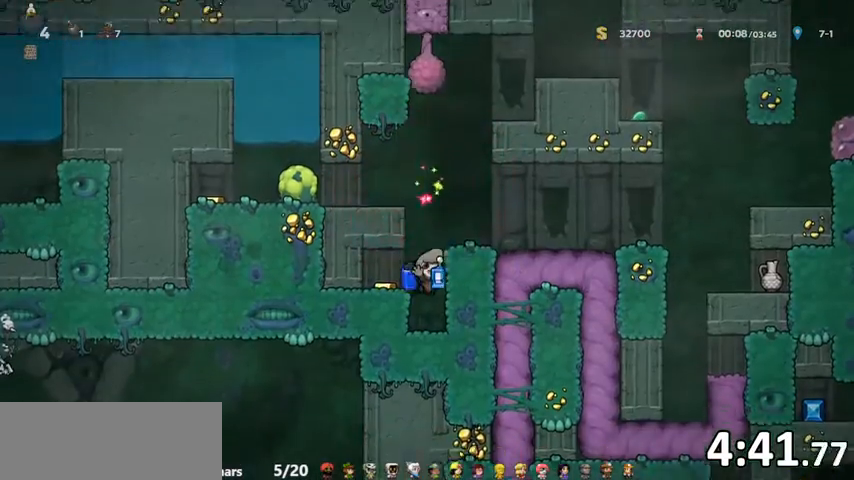
{"keys": [], "events": [[33, "jump", "down"], [67, "jump", "up"], [67, "up", "up"], [133, "jump", "down"], [133, "right", "down"], [167, "walk", "up"], [233, "jump", "up"], [267, "jump", "down"], [467, "right", "up"], [500, "jump", "up"]]}
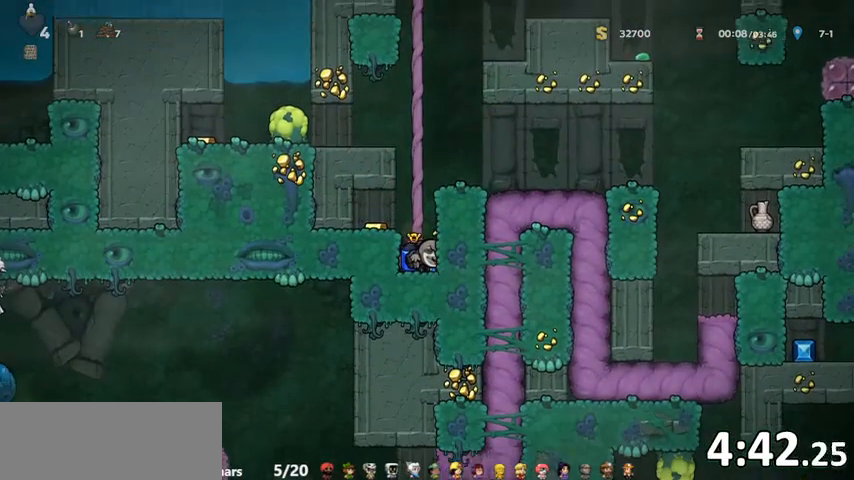
{"keys": ["up"], "events": [[133, "up", "down"]]}
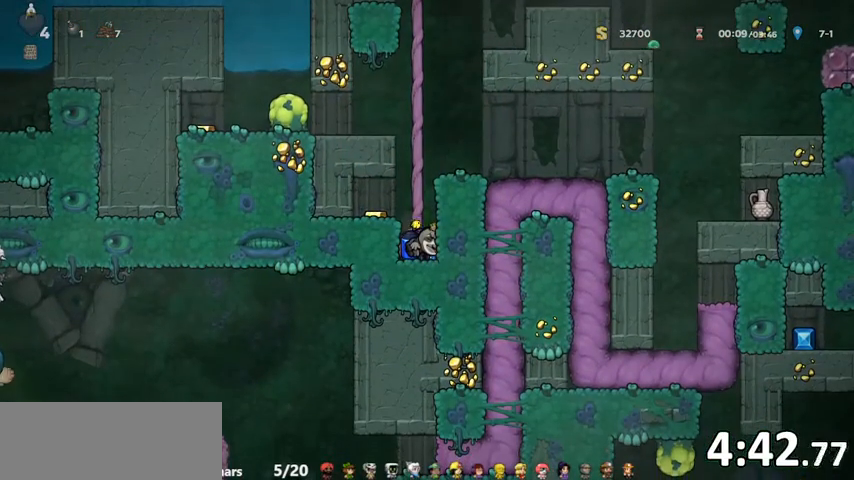
{"keys": ["up"], "events": []}
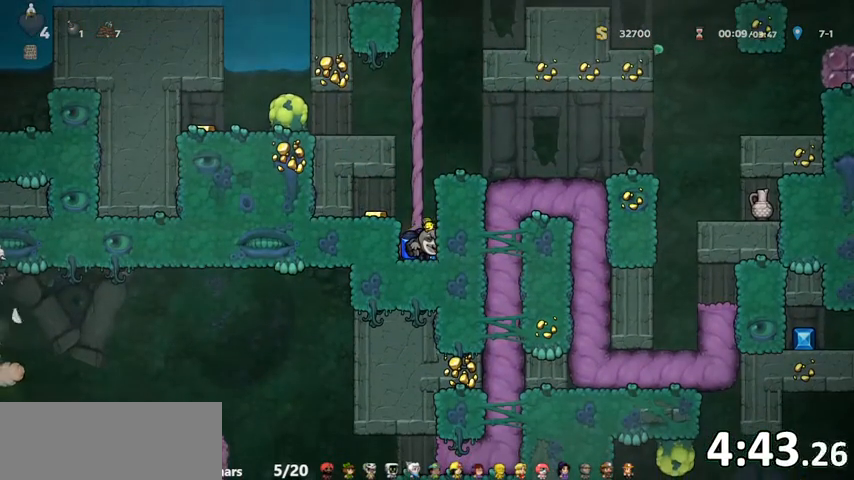
{"keys": ["right", "up", "walk"], "events": [[167, "walk", "down"], [400, "right", "down"]]}
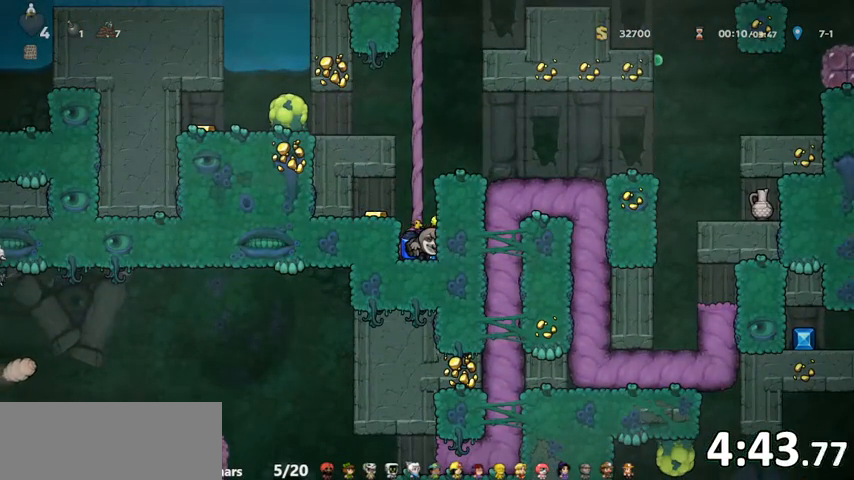
{"keys": ["right", "up", "walk"], "events": []}
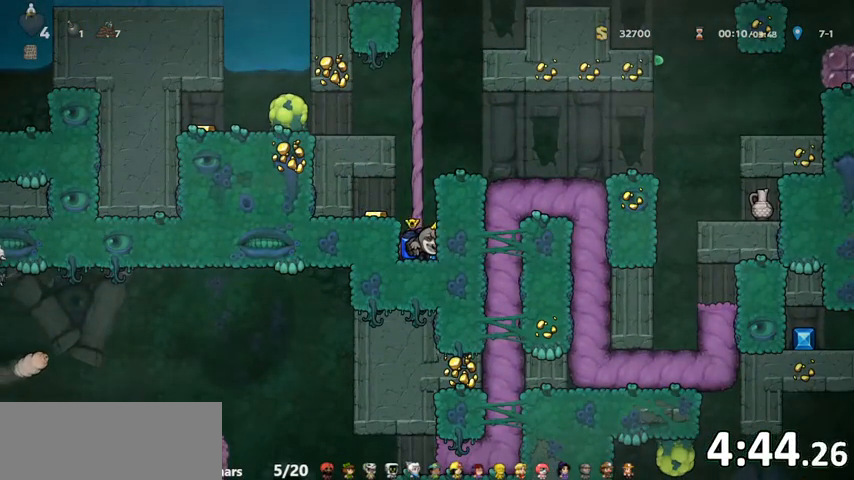
{"keys": ["right", "up", "walk"], "events": []}
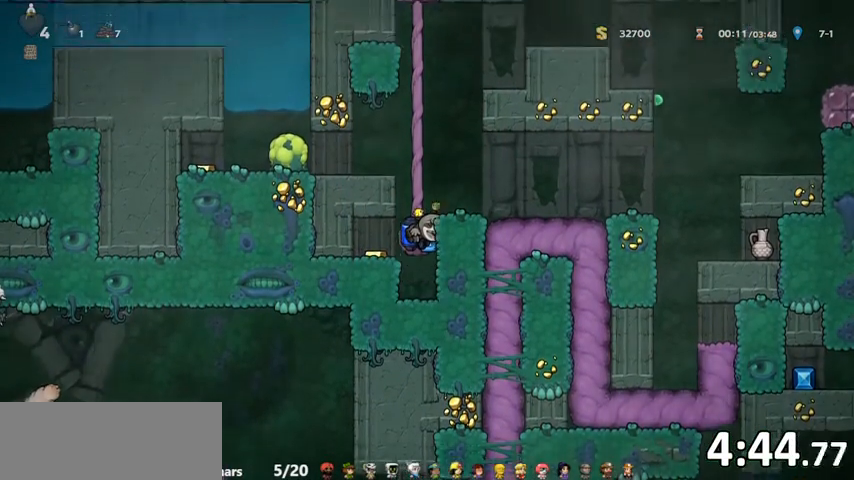
{"keys": ["right", "up", "walk"], "events": []}
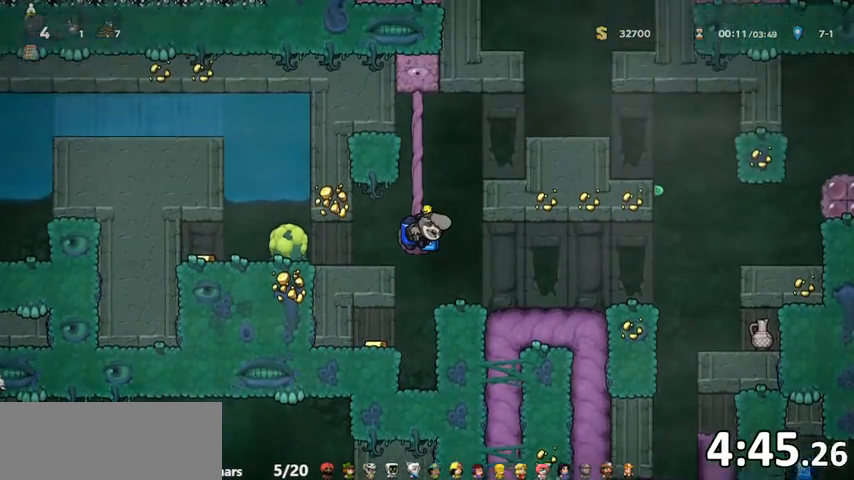
{"keys": ["right", "up", "walk"], "events": [[433, "jump", "down"], [467, "jump", "up"]]}
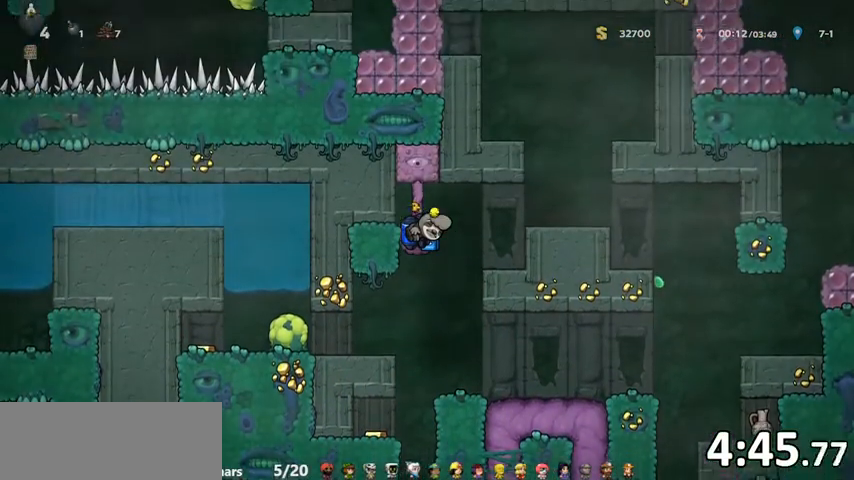
{"keys": ["jump", "right", "walk"], "events": [[33, "up", "up"], [67, "jump", "down"], [100, "jump", "up"], [200, "jump", "down"], [300, "jump", "up"], [333, "jump", "down"], [433, "jump", "up"], [500, "jump", "down"]]}
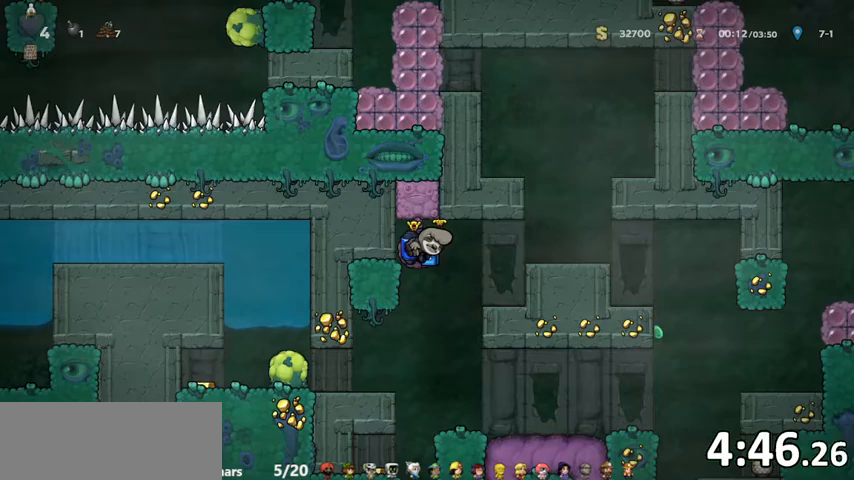
{"keys": ["jump", "right", "walk"], "events": [[33, "jump", "up"], [133, "jump", "down"], [167, "jump", "up"], [233, "jump", "down"], [300, "jump", "up"], [367, "jump", "down"], [467, "jump", "up"], [500, "jump", "down"]]}
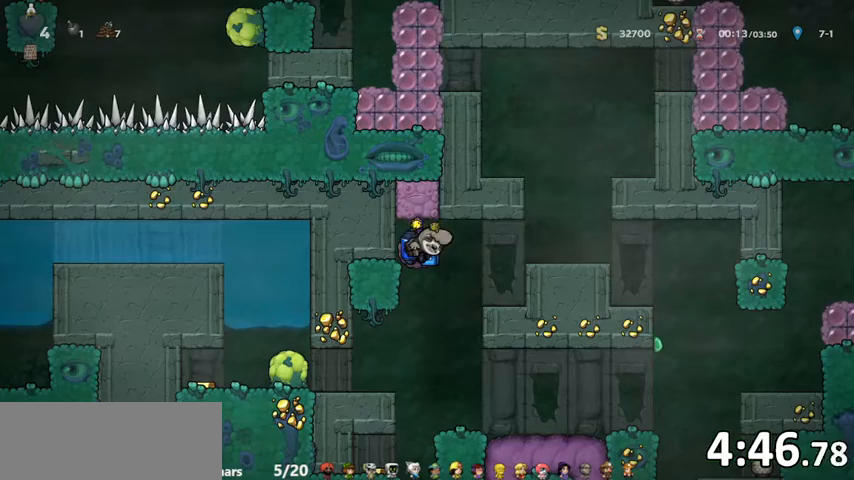
{"keys": ["jump", "right", "walk"], "events": [[100, "jump", "up"], [133, "left", "down"], [133, "right", "up"], [200, "jump", "down"], [233, "jump", "up"], [233, "right", "down"], [267, "left", "up"], [333, "jump", "down"], [433, "jump", "up"], [467, "jump", "down"]]}
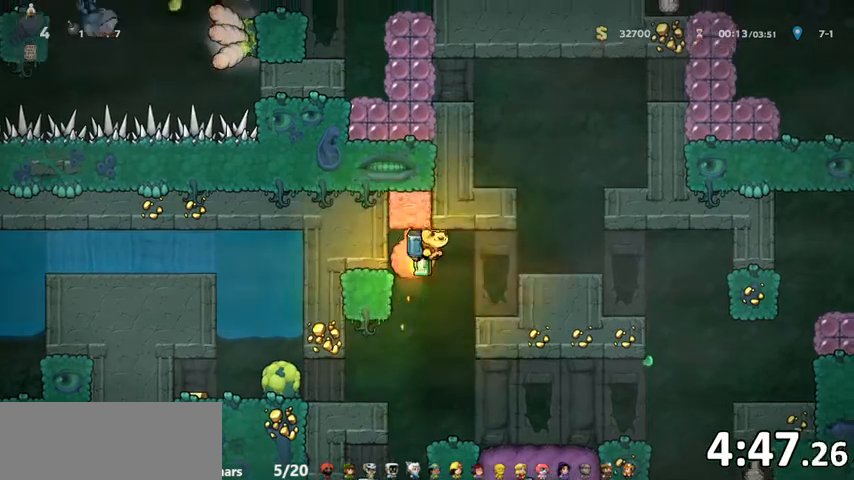
{"keys": ["walk"], "events": [[67, "jump", "up"], [100, "right", "up"], [200, "right", "down"], [267, "right", "up"], [300, "left", "down"], [400, "left", "up"]]}
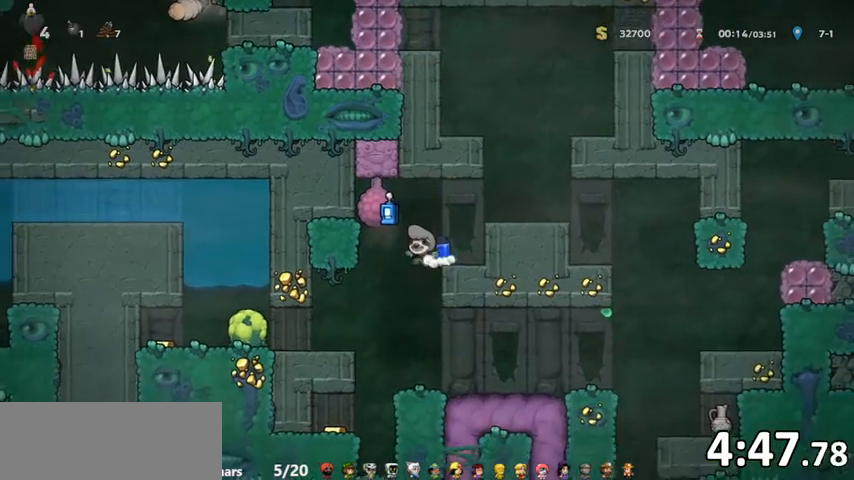
{"keys": ["right", "up", "walk"], "events": [[167, "right", "down"], [233, "jump", "down"], [233, "right", "up"], [367, "left", "down"], [367, "up", "down"], [400, "jump", "up"], [400, "left", "up"], [467, "bomb", "down"], [500, "bomb", "up"], [500, "right", "down"]]}
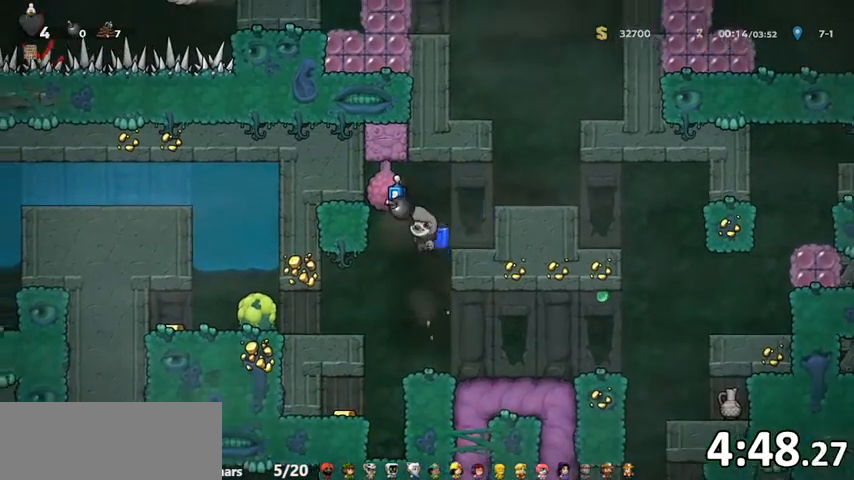
{"keys": ["right", "up"], "events": [[33, "jump", "down"], [33, "up", "up"], [200, "jump", "up"], [233, "jump", "down"], [333, "jump", "up"], [333, "walk", "up"], [500, "up", "down"]]}
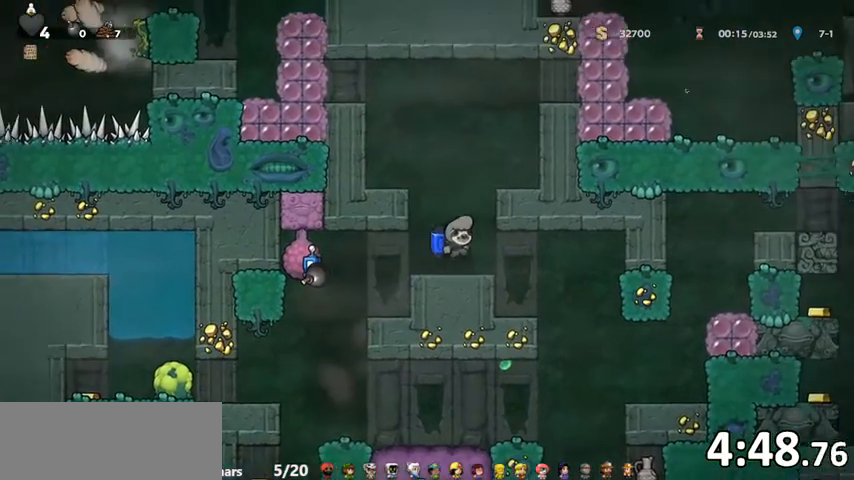
{"keys": ["up", "walk"], "events": [[33, "right", "up"], [33, "walk", "down"], [167, "jump", "down"], [300, "jump", "up"]]}
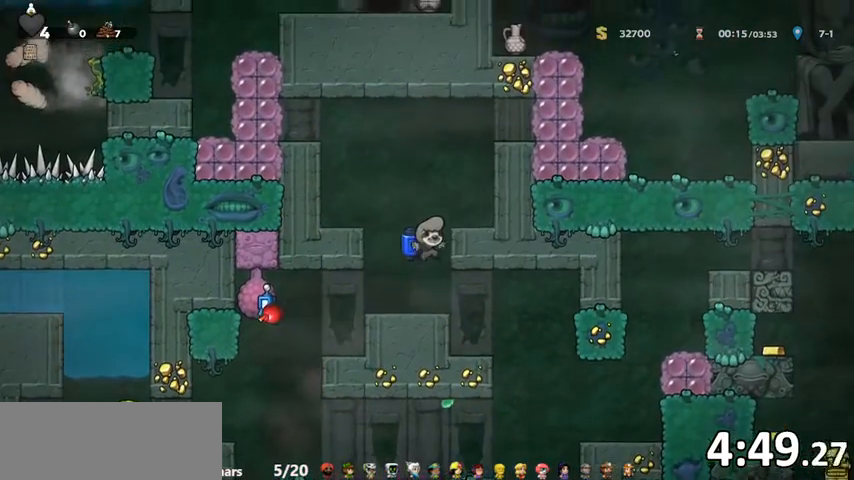
{"keys": ["up", "walk"], "events": [[133, "left", "down"], [233, "left", "up"]]}
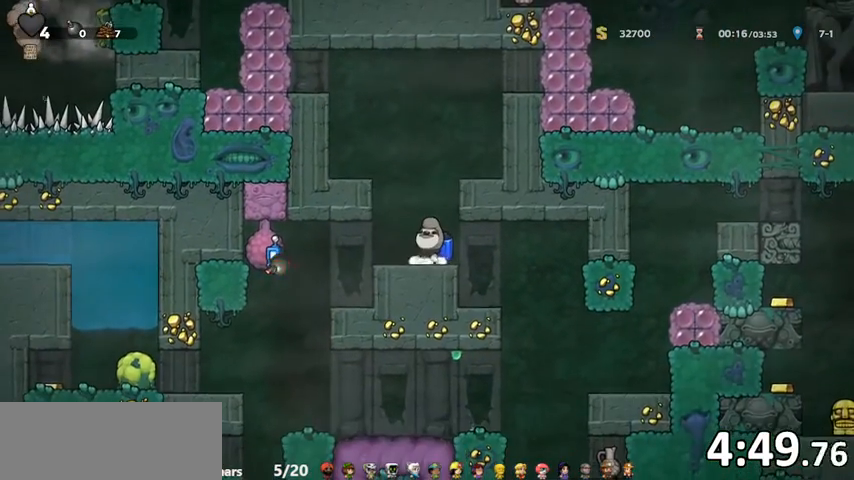
{"keys": ["left", "up", "walk"], "events": [[467, "left", "down"]]}
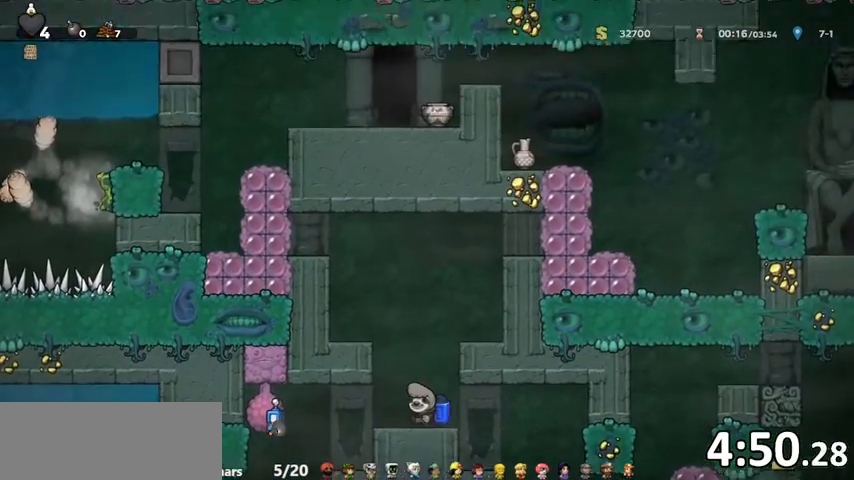
{"keys": ["walk"], "events": [[33, "up", "up"], [167, "left", "up"]]}
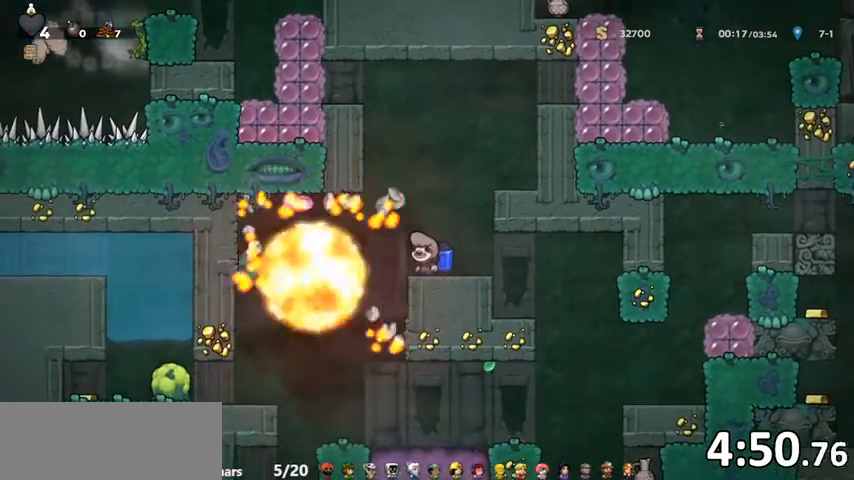
{"keys": ["left"], "events": [[33, "right", "down"], [233, "right", "up"], [300, "walk", "up"], [367, "left", "down"]]}
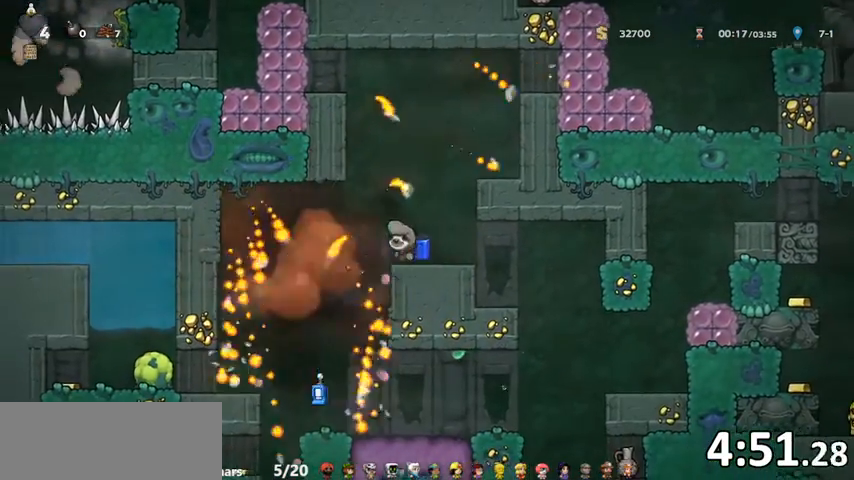
{"keys": ["walk"], "events": [[133, "walk", "down"], [300, "left", "up"]]}
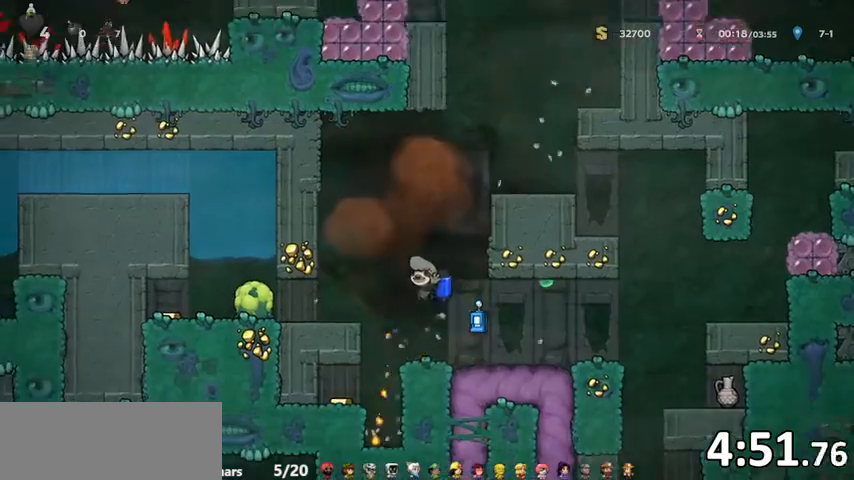
{"keys": ["down", "right", "walk"], "events": [[167, "right", "down"], [500, "down", "down"]]}
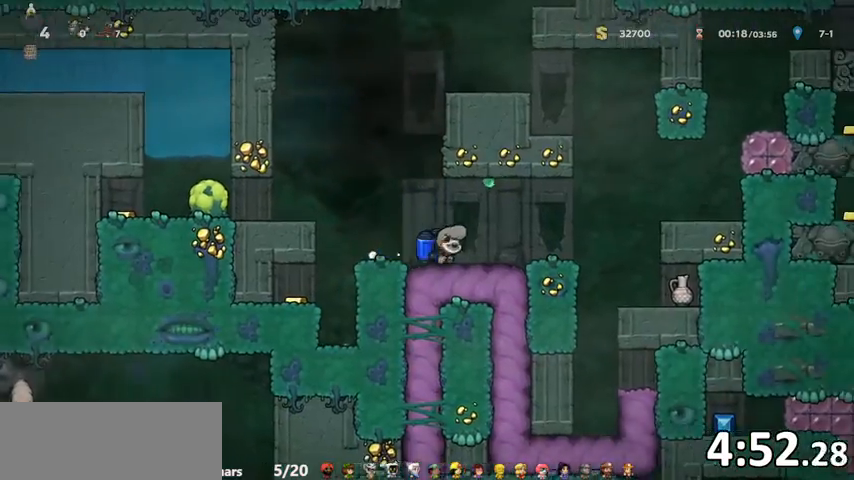
{"keys": ["up", "walk"], "events": [[33, "whip", "down"], [67, "down", "up"], [133, "whip", "up"], [167, "right", "up"], [167, "up", "down"], [167, "whip", "down"], [267, "whip", "up"]]}
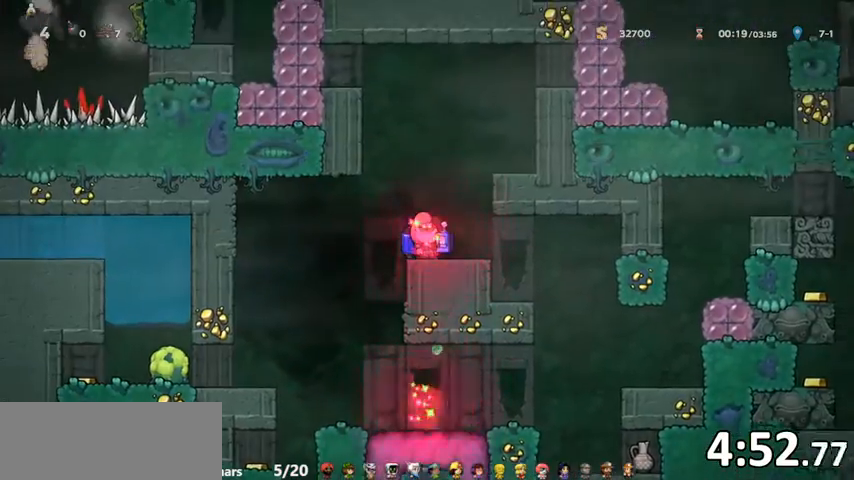
{"keys": ["door", "walk"], "events": [[133, "whip", "down"], [200, "whip", "up"], [300, "up", "up"], [367, "door", "down"], [433, "door", "up"], [467, "door", "down"]]}
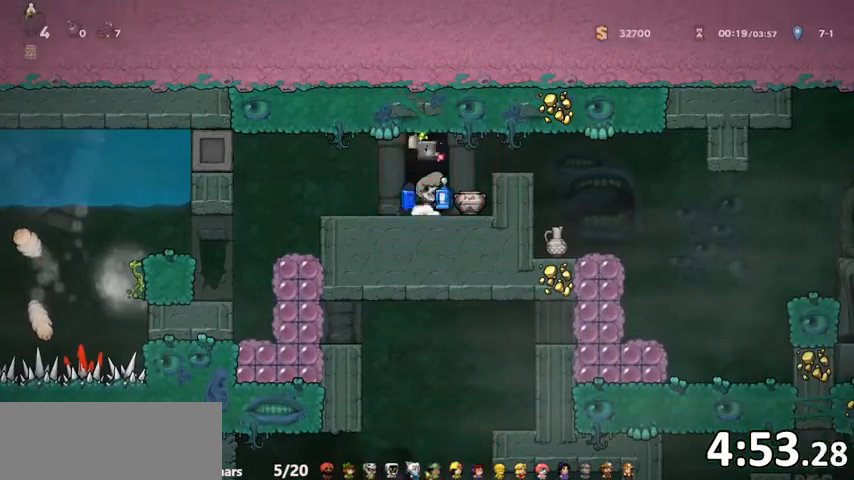
{"keys": ["jump", "right"], "events": [[67, "door", "up"], [100, "door", "down"], [200, "door", "up"], [300, "door", "down"], [300, "jump", "down"], [300, "right", "down"], [333, "door", "up"], [433, "walk", "up"]]}
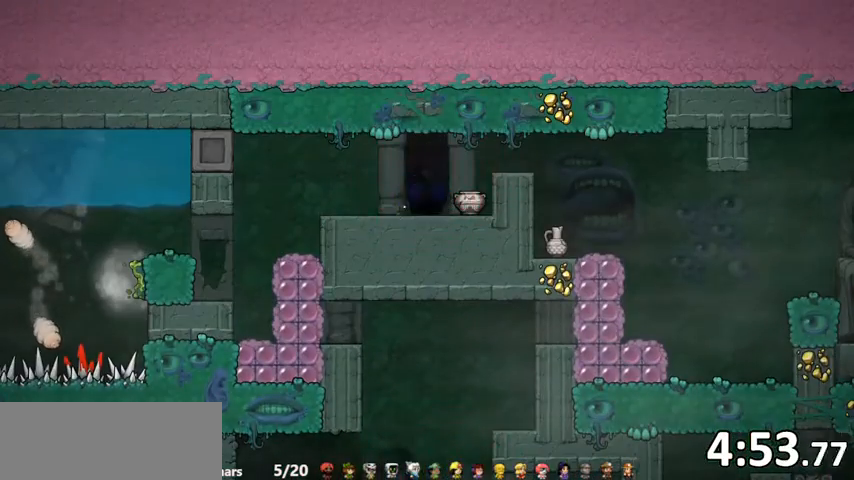
{"keys": ["jump", "right"], "events": []}